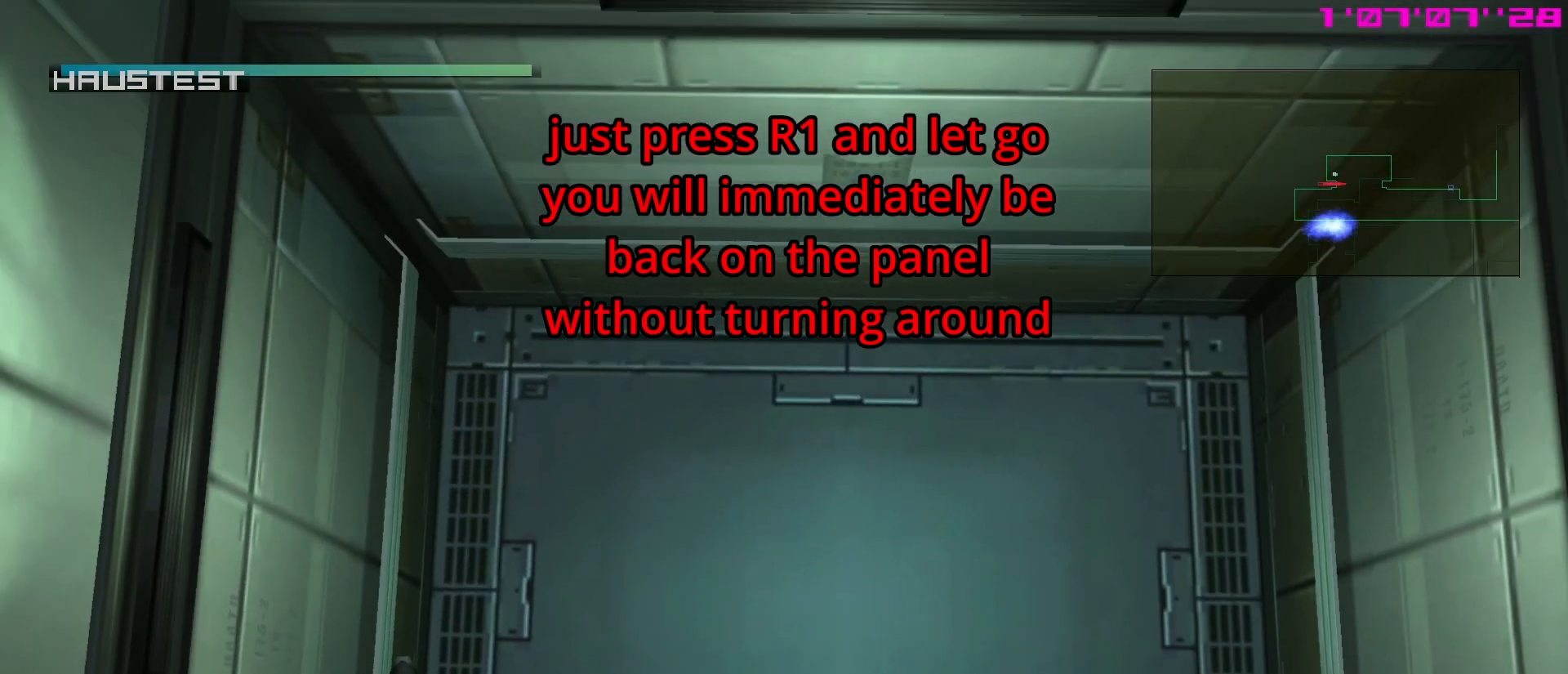
Gameplay with a controller (Xbox layout); each line is a JSON object with the inputs held at the frame after it. "events" lists button and stick changes between this image and that frame as [ms after this image, input, new state], when the widget could be followed in between. Not read: right_stick.
{"buttons": [], "left_stick": "center", "events": [[183, "left_stick", "up"], [283, "left_stick", "center"]]}
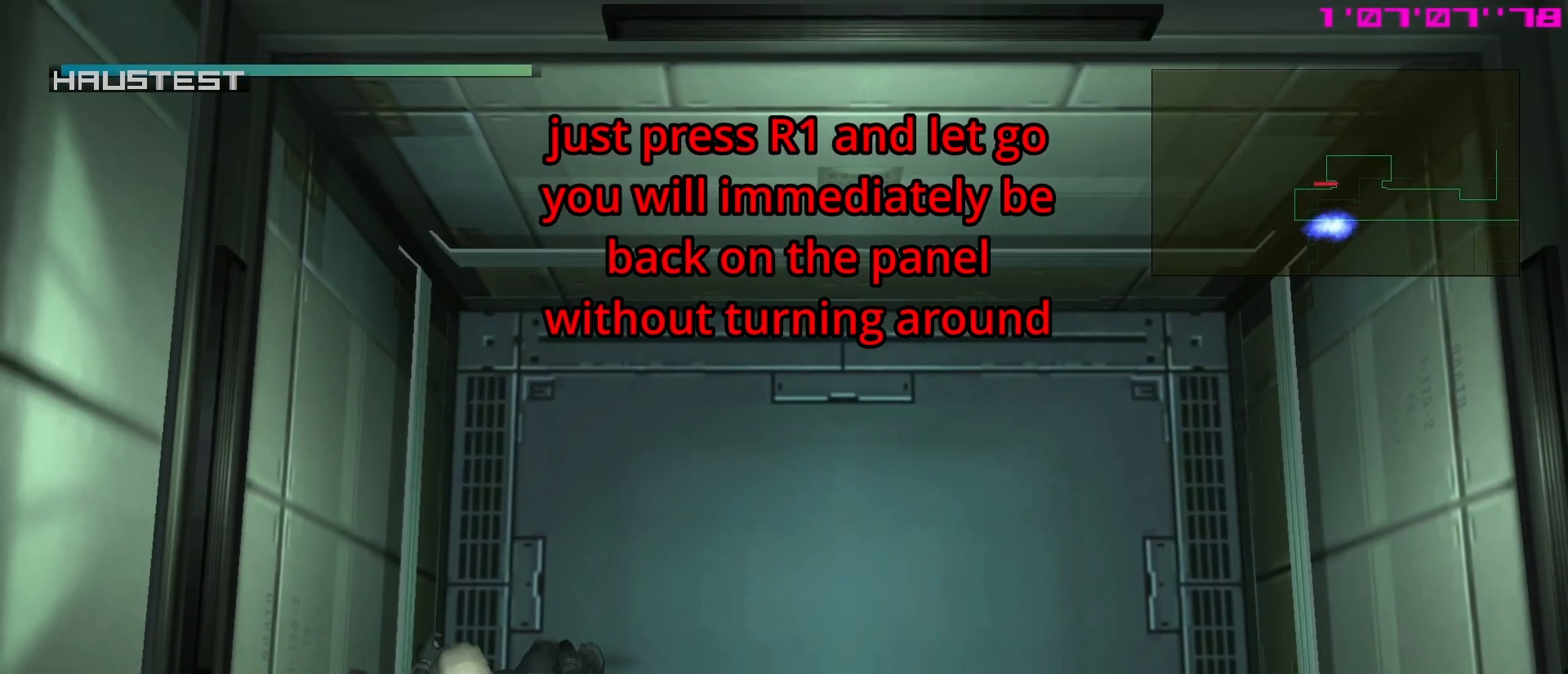
{"buttons": [], "left_stick": "center", "events": [[17, "left_stick", "left"], [117, "left_stick", "center"]]}
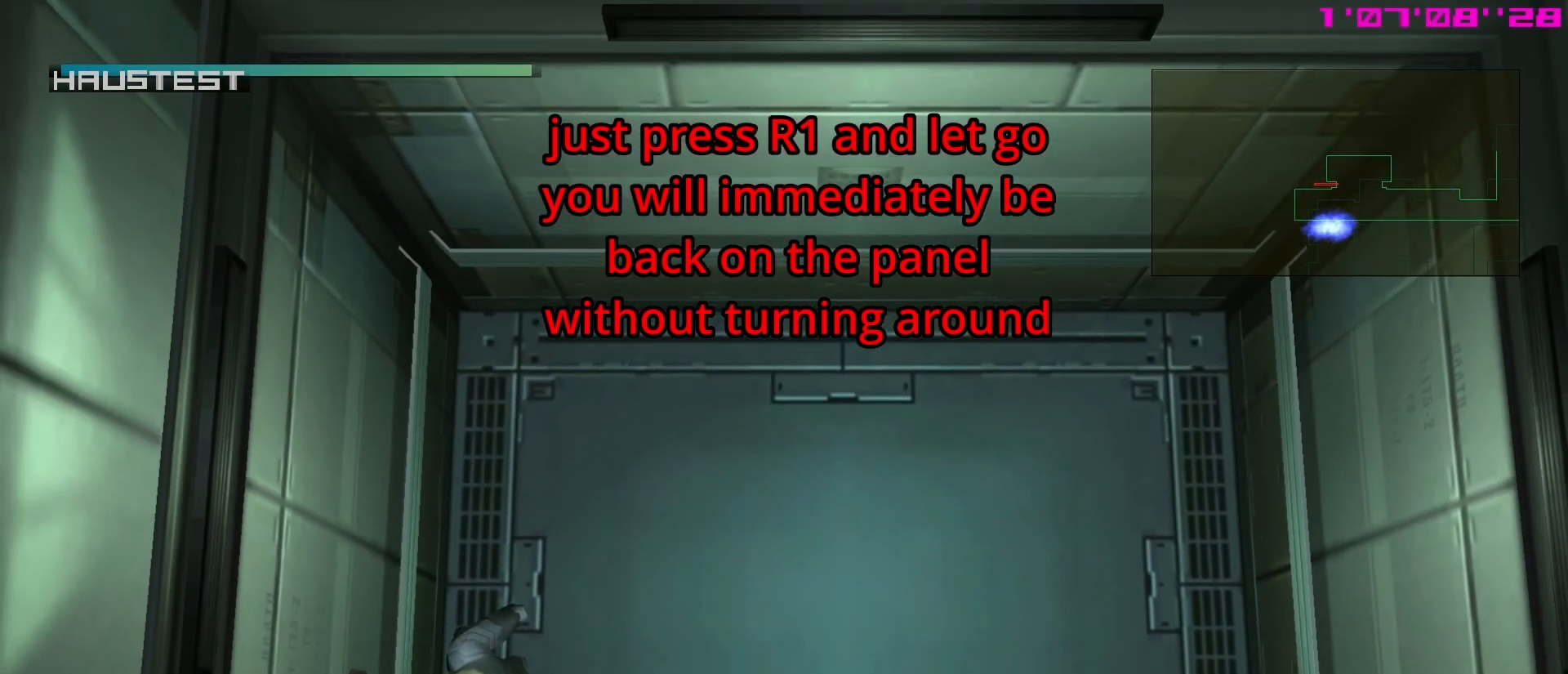
{"buttons": [], "left_stick": "center", "events": [[133, "DPAD_DOWN", "down"], [183, "DPAD_DOWN", "up"]]}
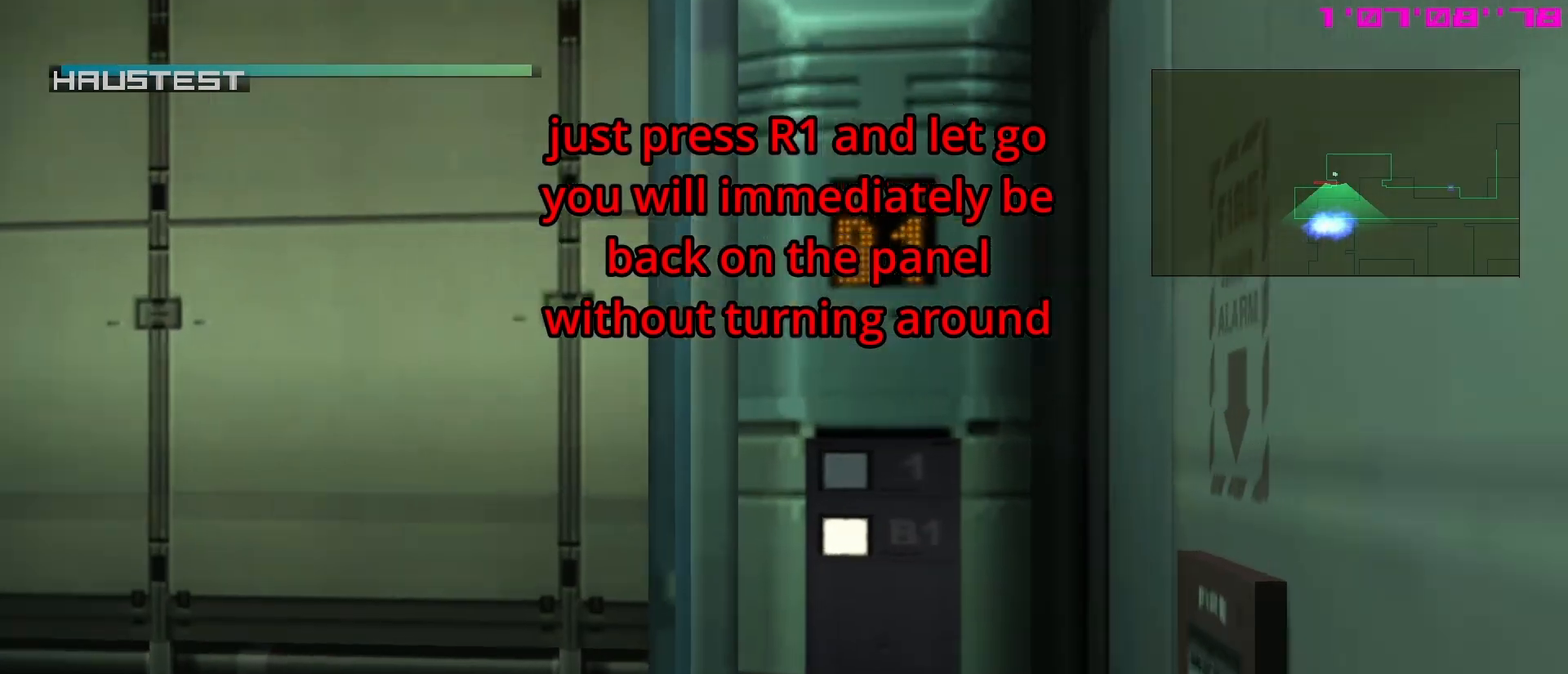
{"buttons": [], "left_stick": "center", "events": [[83, "DPAD_UP", "down"], [133, "DPAD_UP", "up"], [167, "Y", "down"], [267, "Y", "up"]]}